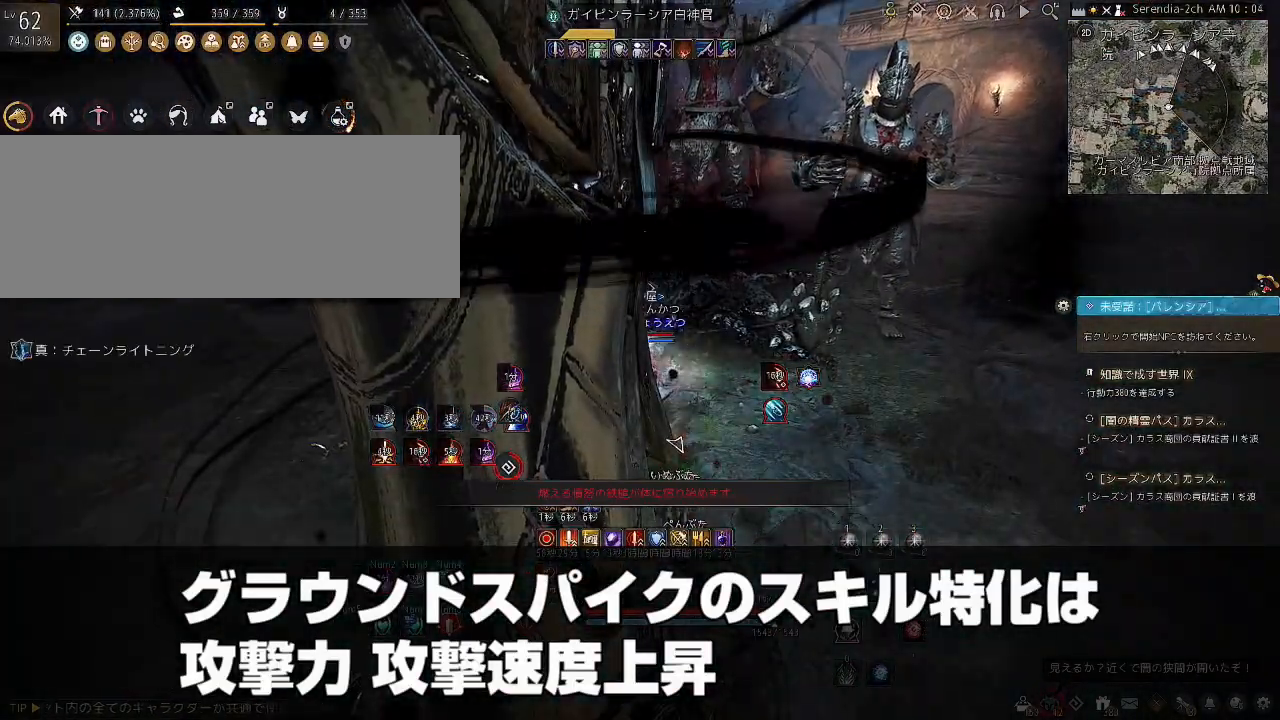
Gameplay with keyboard and mouse; each line is a JSON object with the keys and mouse buttons held at the frame after it. "events" lists presses ("down") and releases ("up") of "a", "c", "d", "e", "f", "q", "s", "shift", "space", "tab", "w", "x", "z", "mouse_left" and "mouse_right" between this image and that frame as [ms after this image, input, new state], when the widget could be followed in between. "mouse_left", "mouse_right" = the "left", "right" buttons of the "mouse" list. No other keys are recorded. Mouse movement is not recorded.
{"keys": ["shift"], "mouse": ["right"], "events": []}
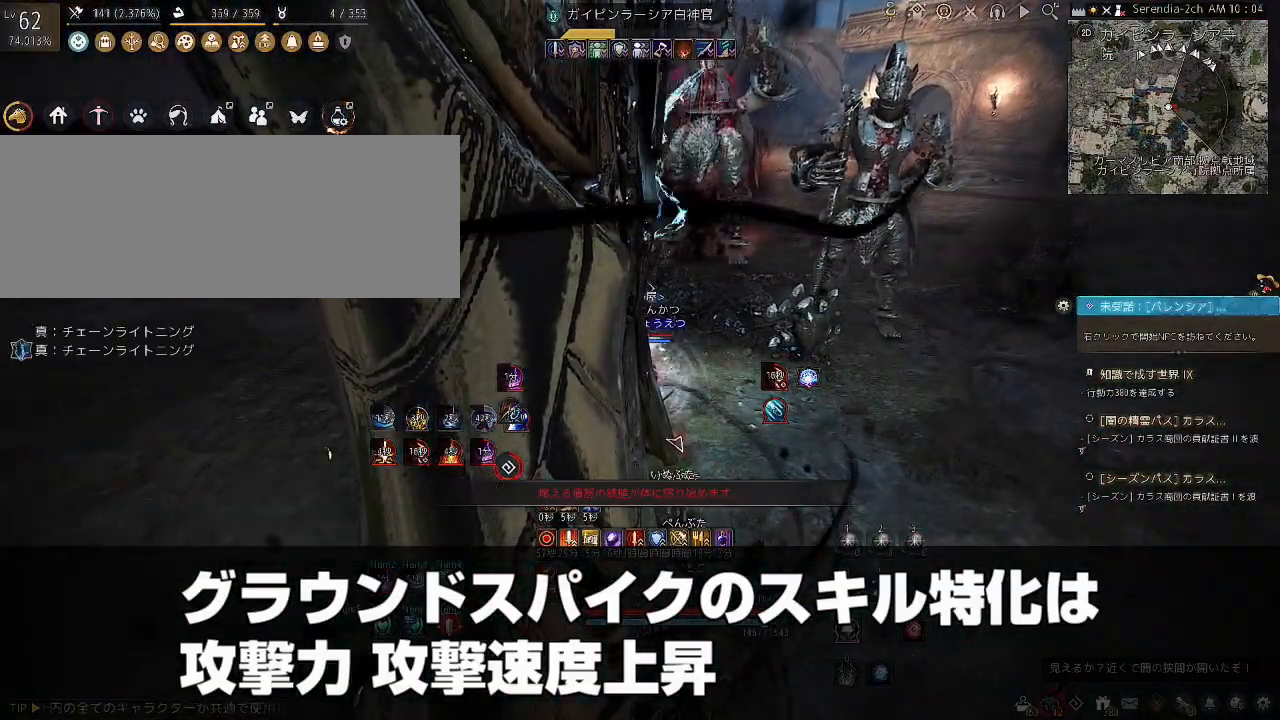
{"keys": ["shift"], "mouse": ["right"], "events": []}
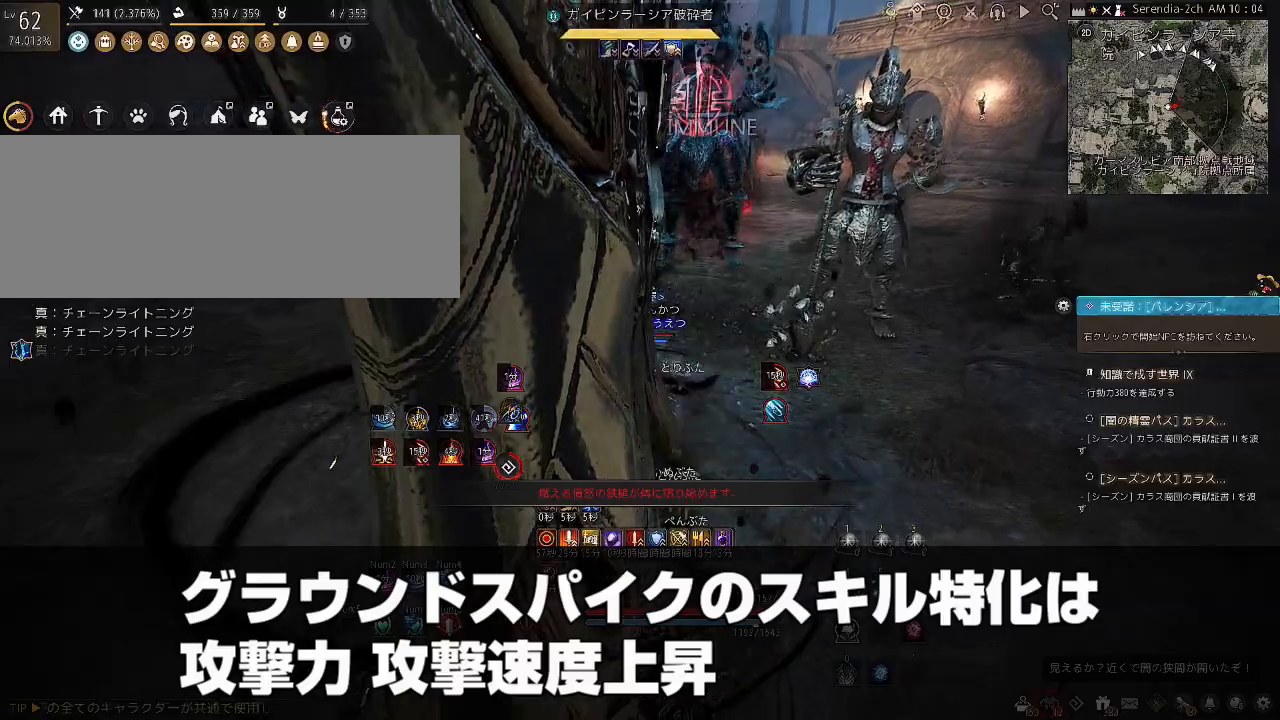
{"keys": [], "mouse": [], "events": [[300, "mouse_right", "up"], [300, "shift", "up"]]}
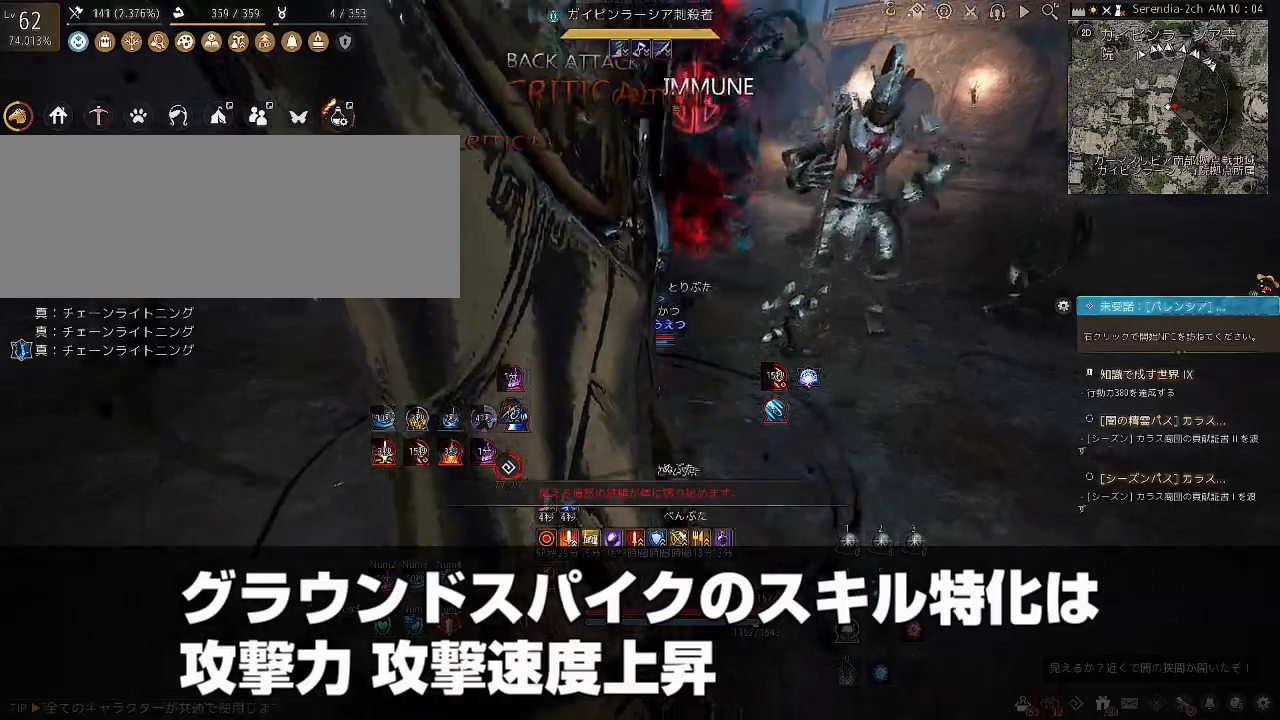
{"keys": [], "mouse": [], "events": [[66, "w", "down"], [367, "w", "up"]]}
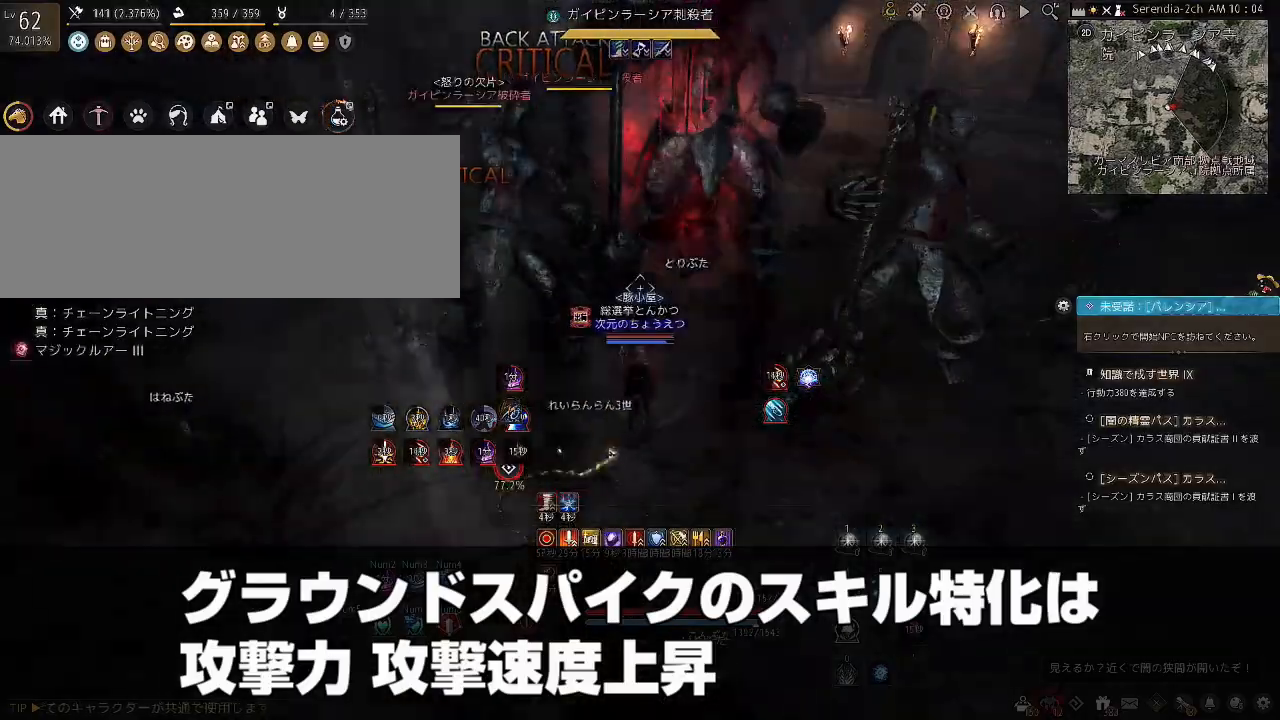
{"keys": [], "mouse": [], "events": []}
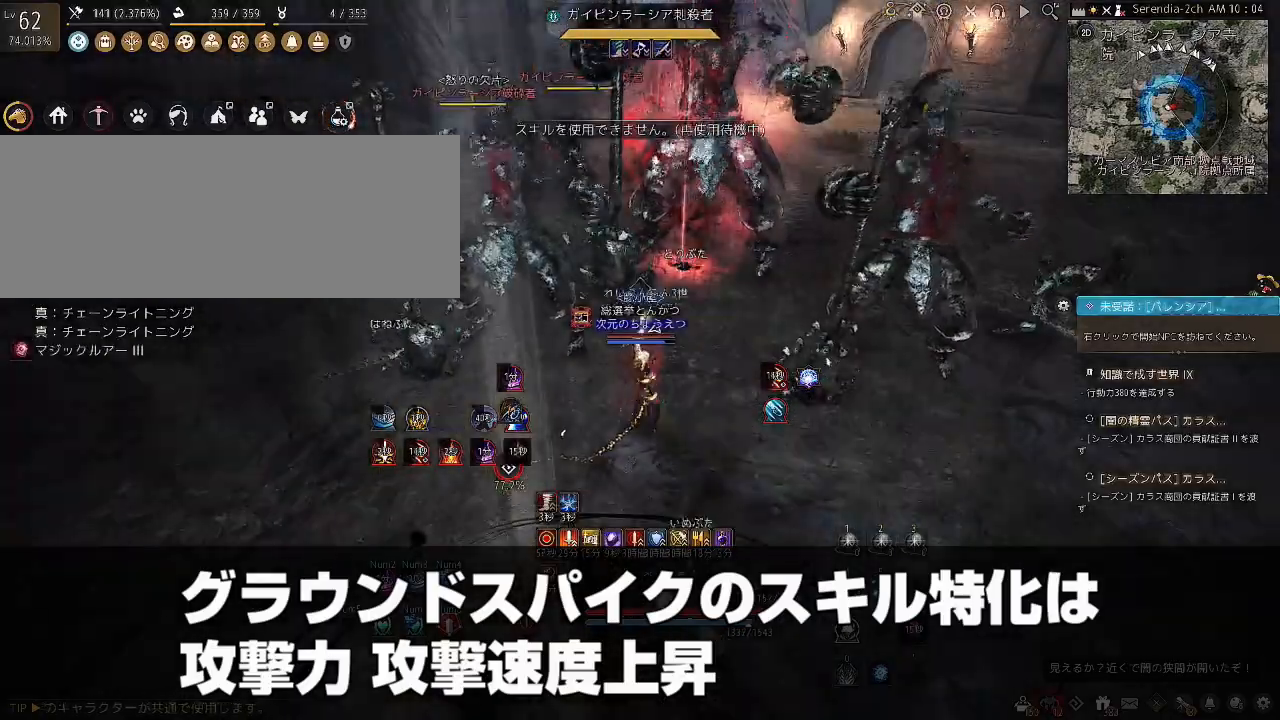
{"keys": [], "mouse": [], "events": []}
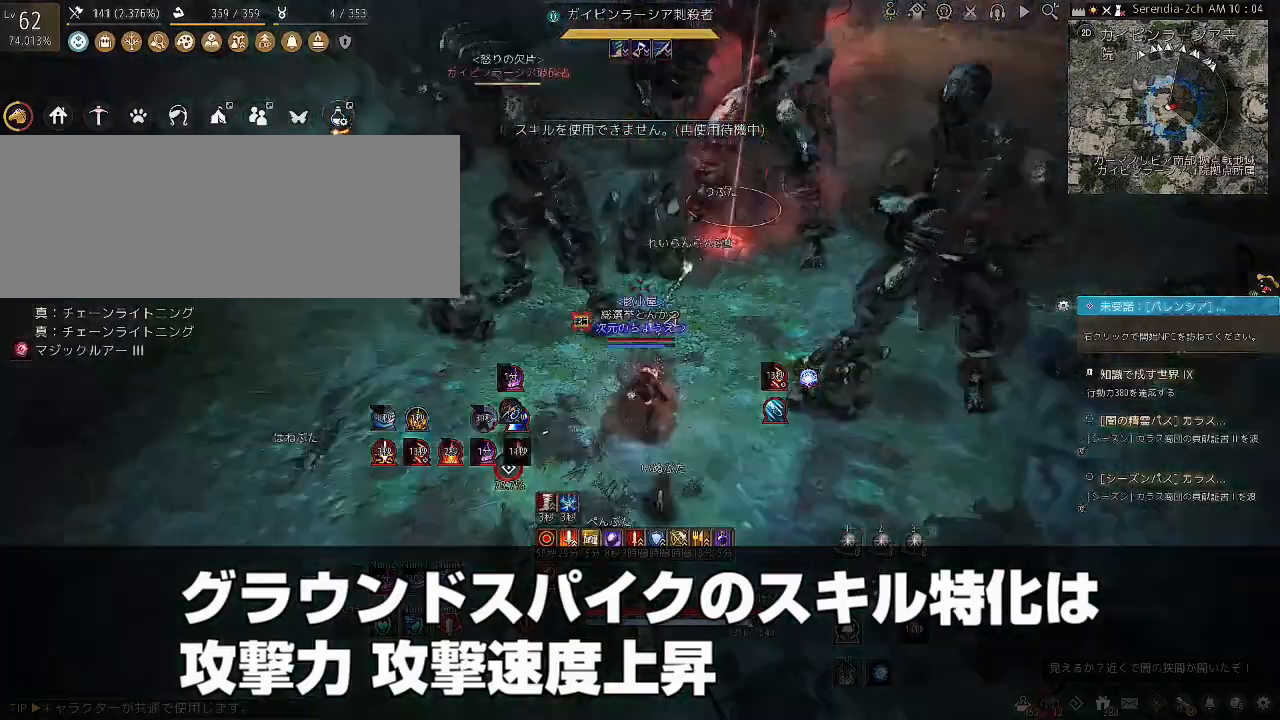
{"keys": ["d"], "mouse": [], "events": [[100, "shift", "down"], [133, "d", "down"], [334, "shift", "up"]]}
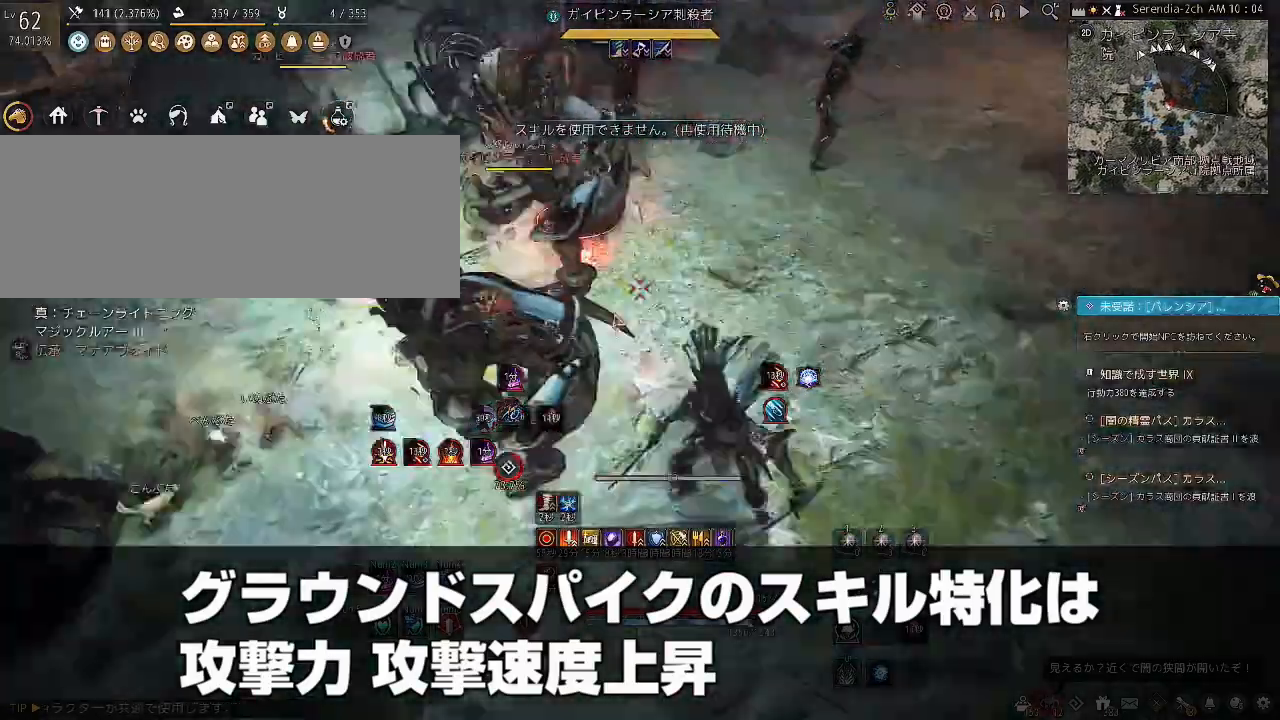
{"keys": ["d"], "mouse": ["left"], "events": [[500, "mouse_left", "down"]]}
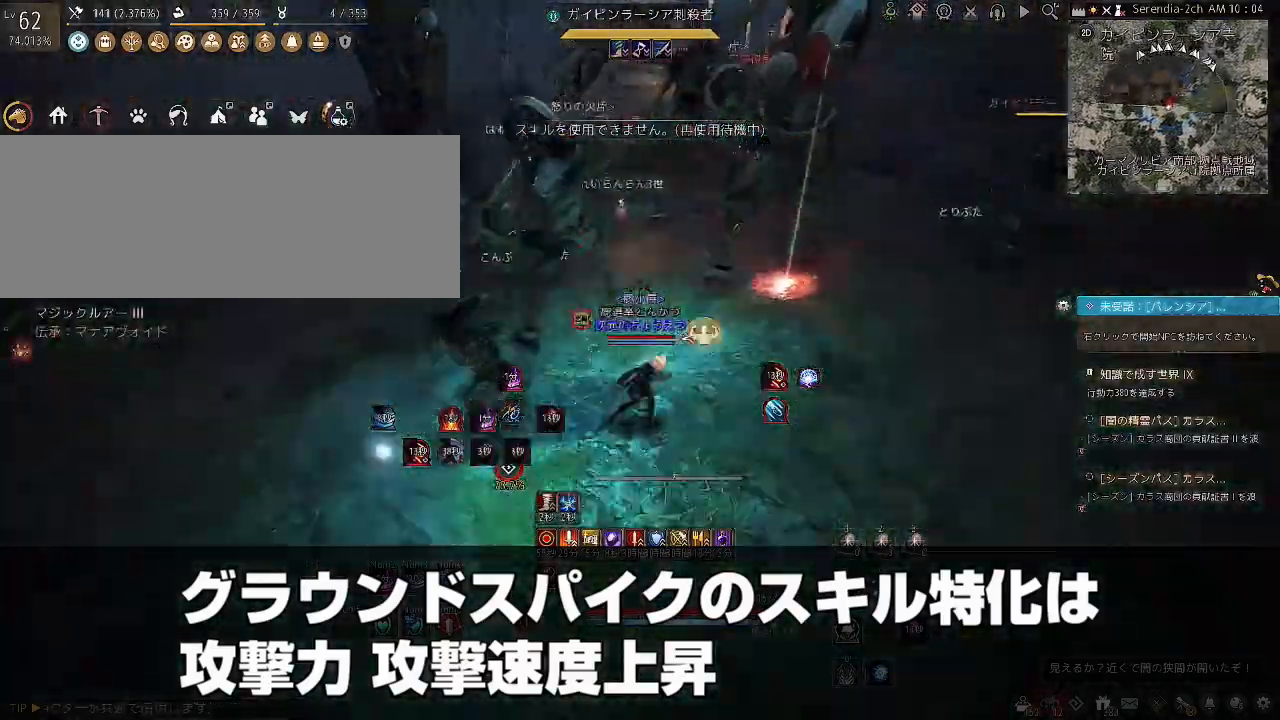
{"keys": ["s"], "mouse": ["right"], "events": [[367, "d", "up"], [367, "mouse_left", "up"], [400, "s", "down"], [501, "mouse_right", "down"]]}
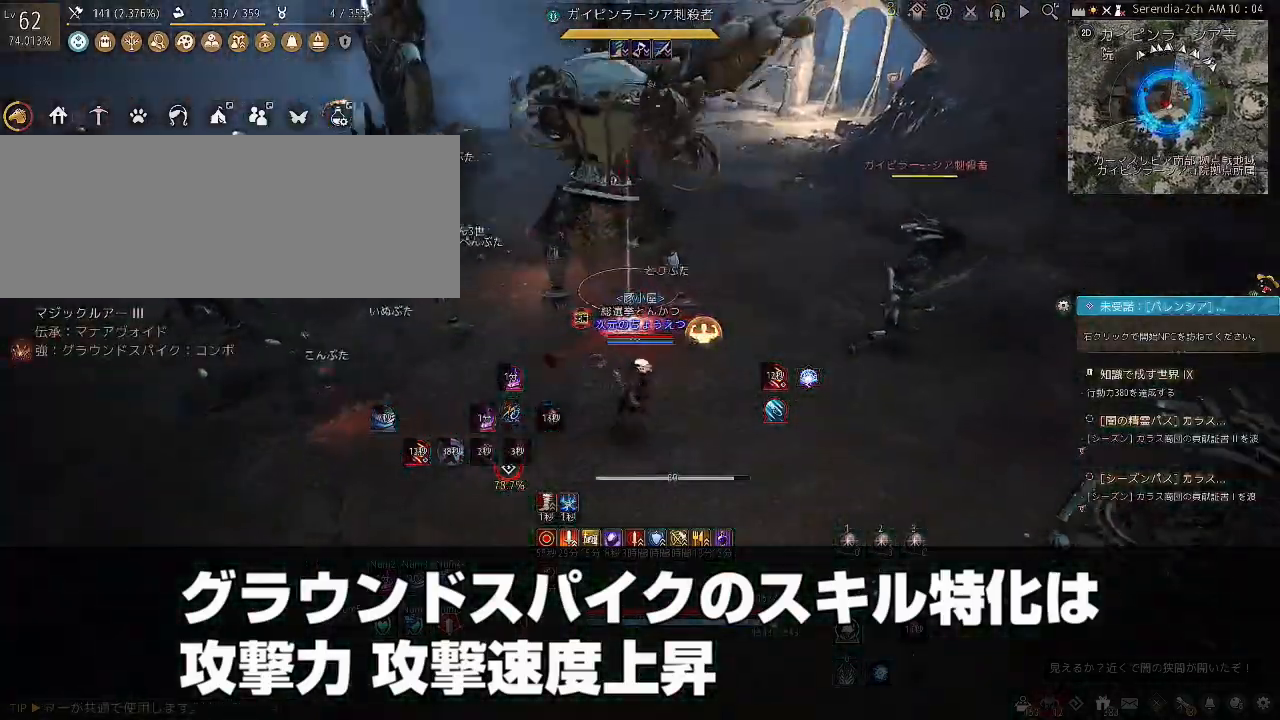
{"keys": ["s"], "mouse": ["right"], "events": []}
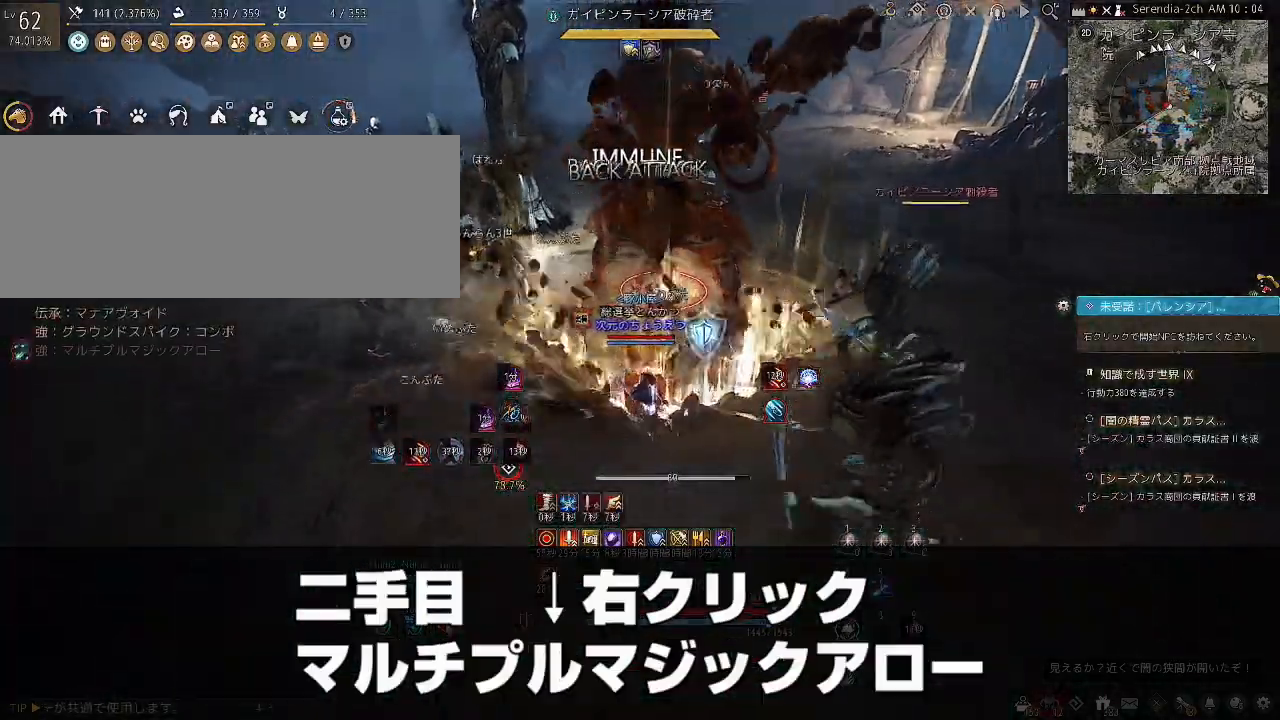
{"keys": ["w"], "mouse": [], "events": [[200, "mouse_right", "up"], [200, "s", "up"], [300, "w", "down"], [367, "c", "down"], [467, "c", "up"]]}
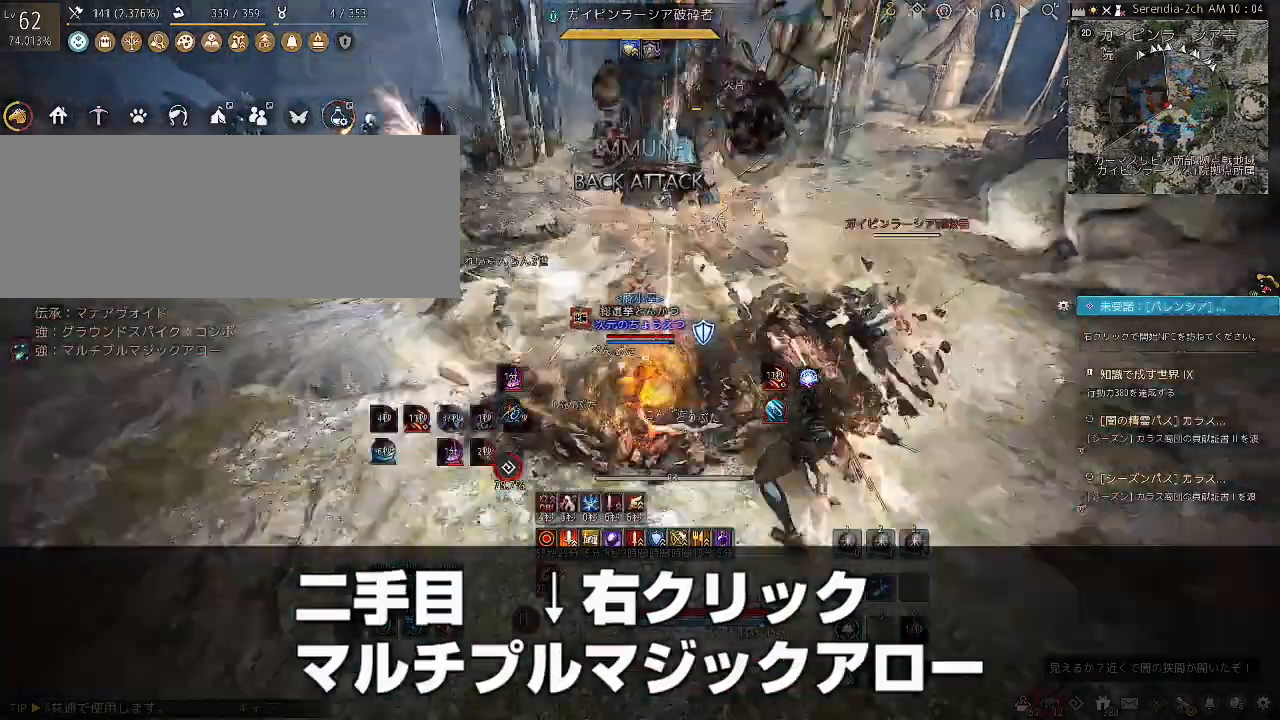
{"keys": ["c", "w"], "mouse": [], "events": [[33, "c", "down"], [166, "c", "up"], [200, "c", "down"], [300, "c", "up"], [333, "c", "down"]]}
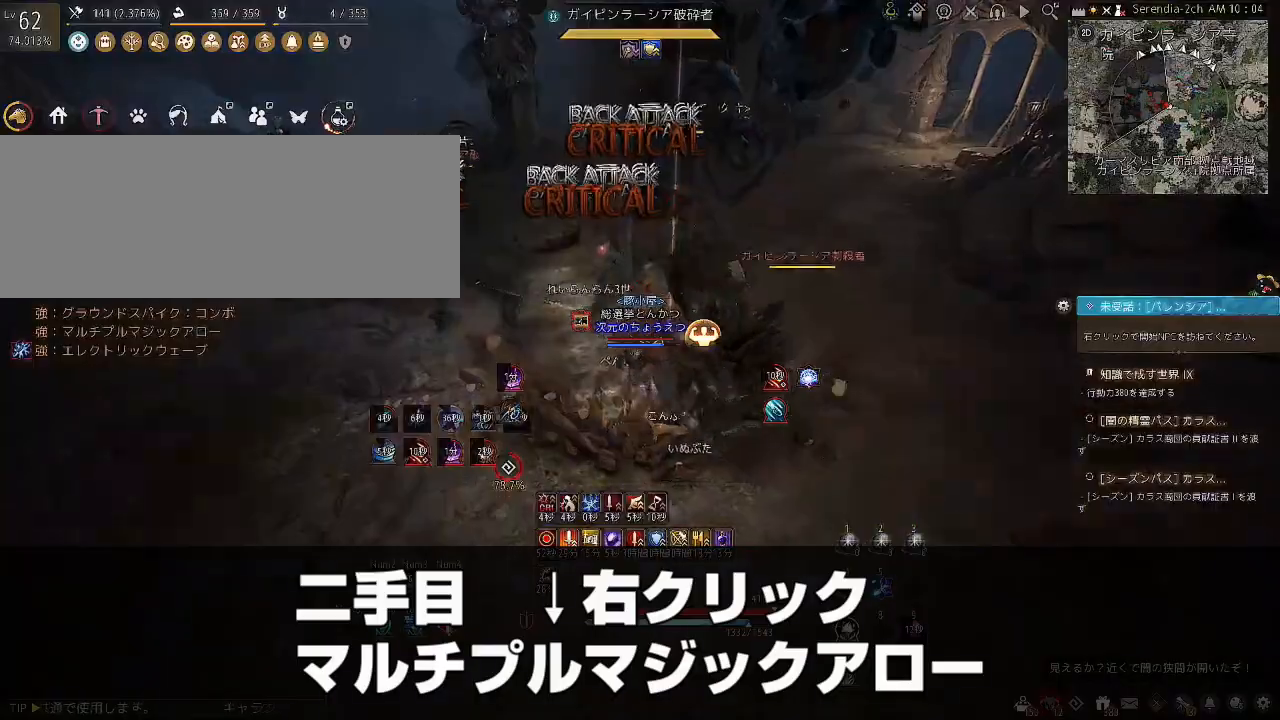
{"keys": ["s"], "mouse": [], "events": [[33, "c", "up"], [33, "w", "up"], [100, "c", "down"], [100, "s", "down"], [200, "c", "up"], [267, "c", "down"], [501, "c", "up"]]}
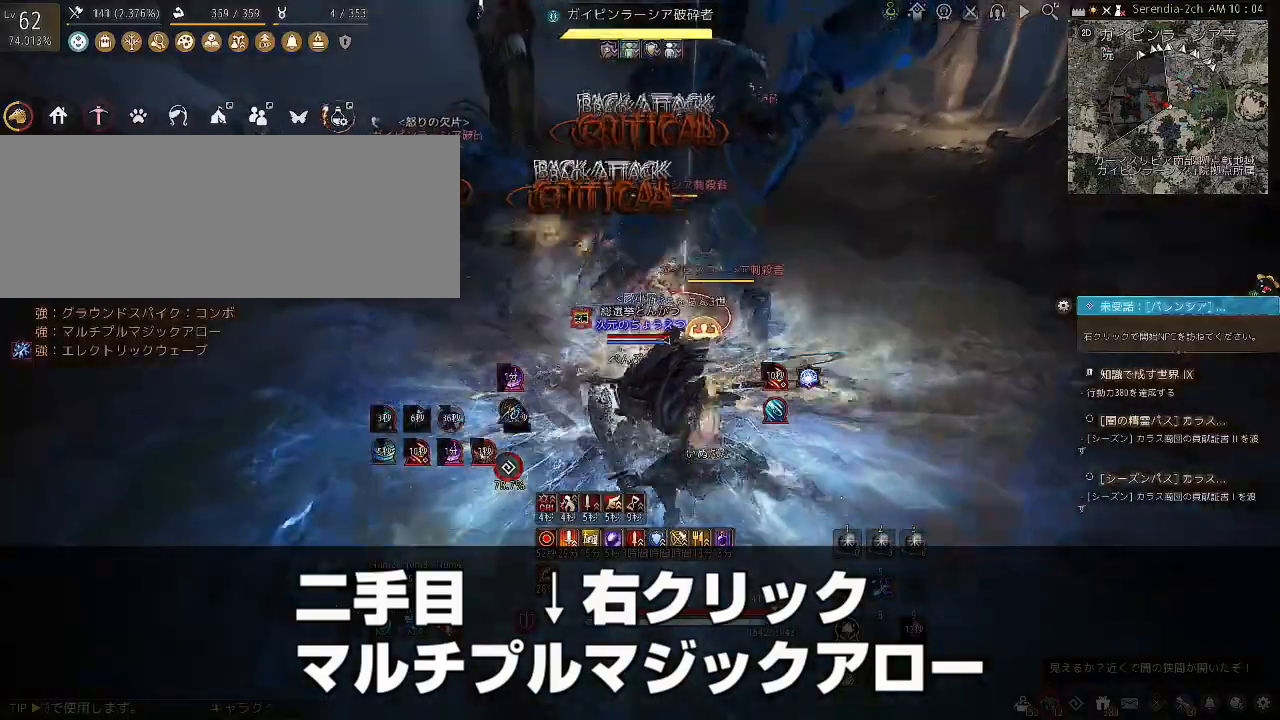
{"keys": [], "mouse": [], "events": [[66, "c", "down"], [166, "c", "up"], [200, "c", "down"], [433, "c", "up"], [467, "s", "up"]]}
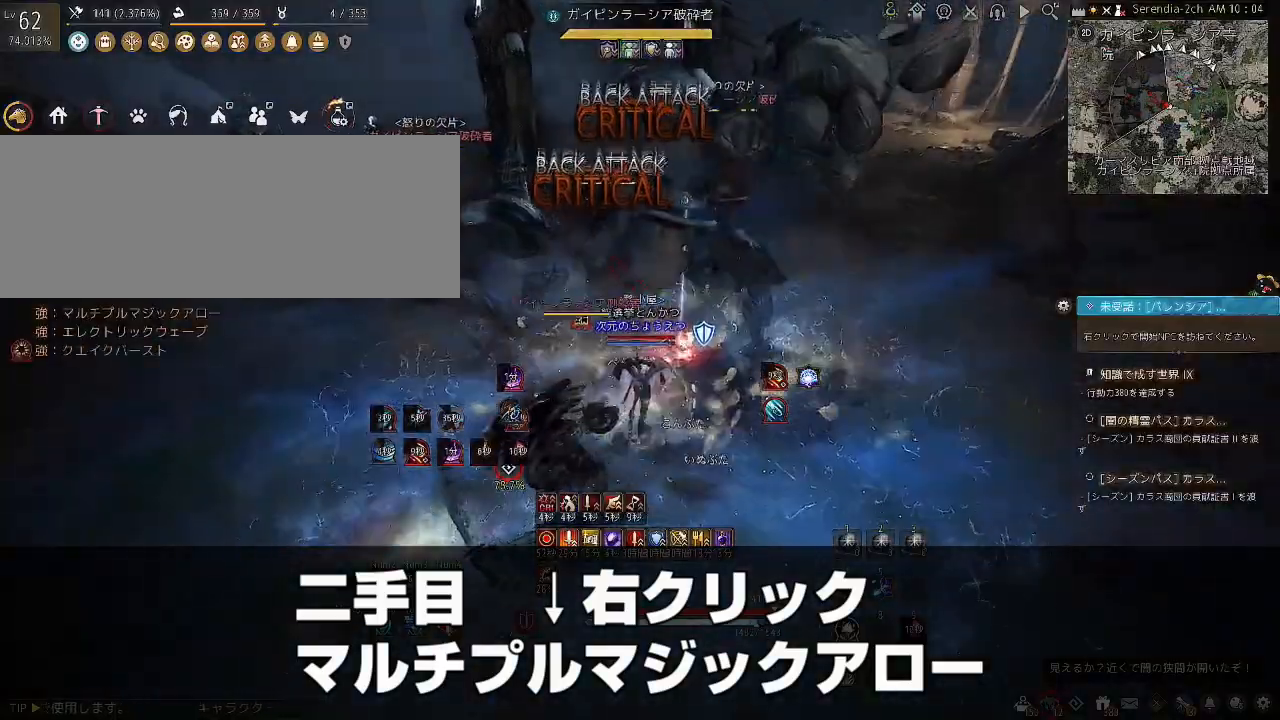
{"keys": ["shift"], "mouse": ["left", "right"], "events": [[100, "mouse_right", "down"], [100, "shift", "down"], [133, "mouse_left", "down"]]}
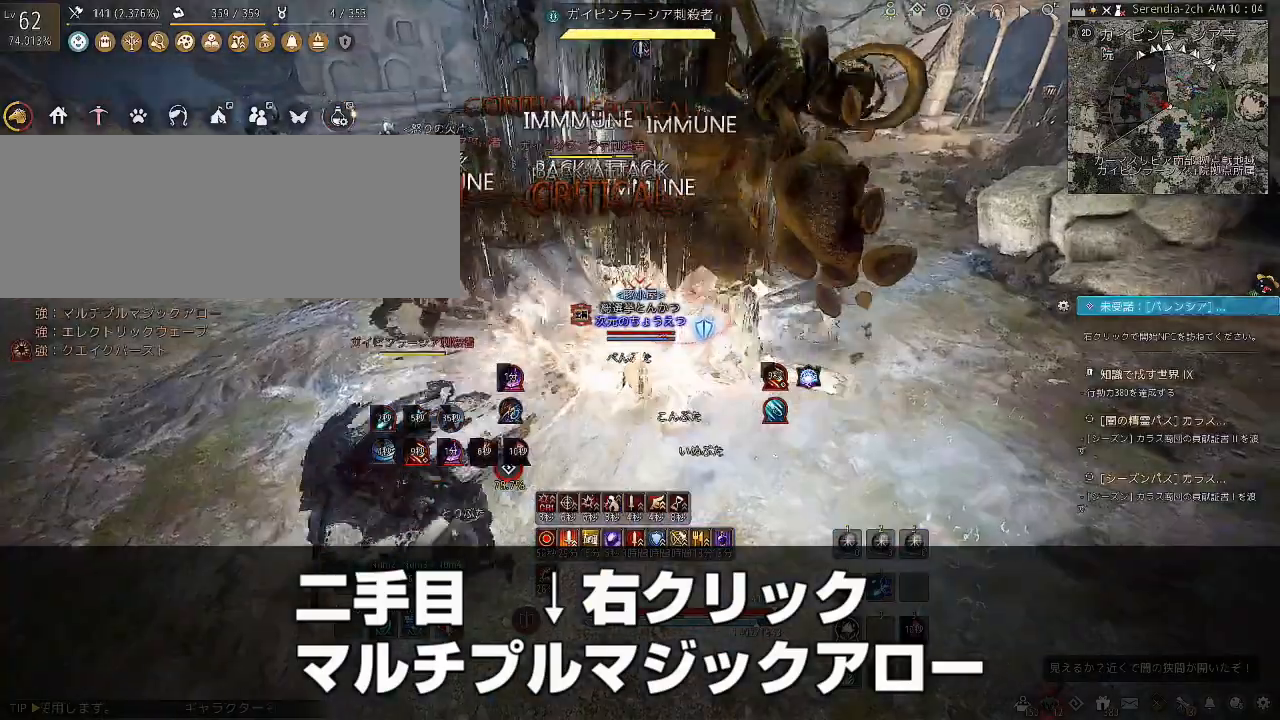
{"keys": [], "mouse": ["left", "right"], "events": [[500, "shift", "up"]]}
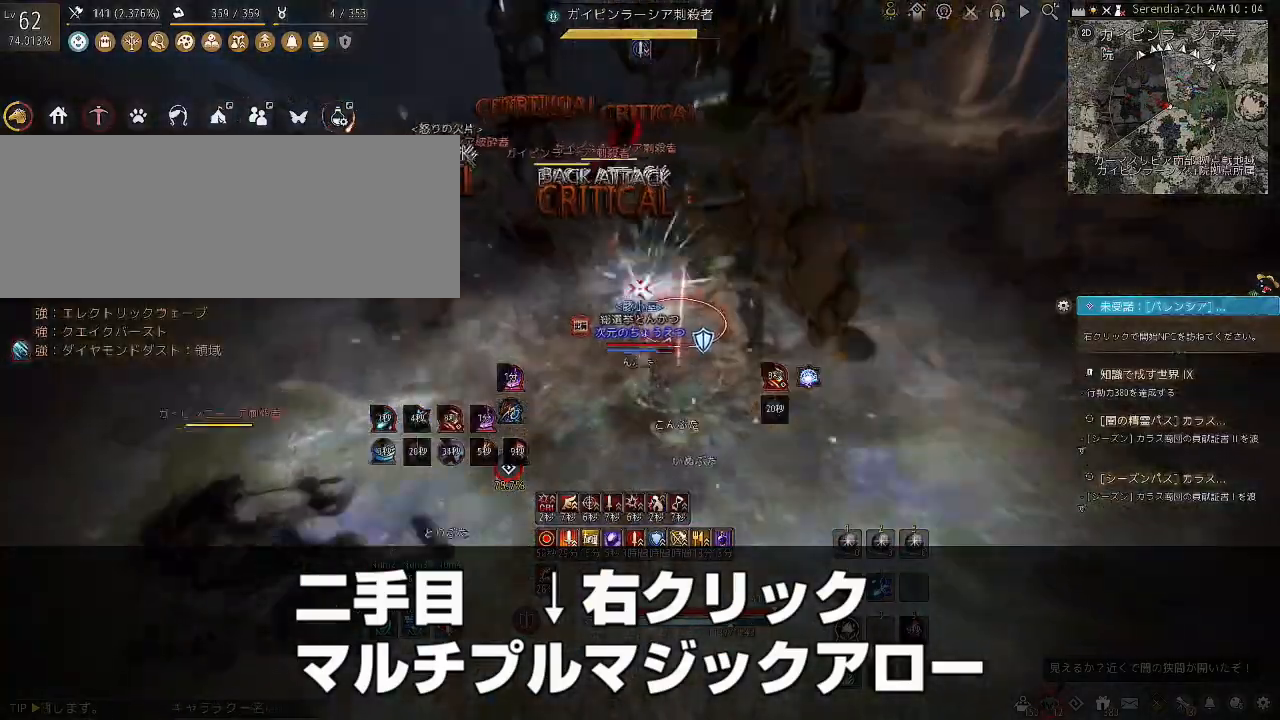
{"keys": [], "mouse": ["left"], "events": [[100, "mouse_right", "up"]]}
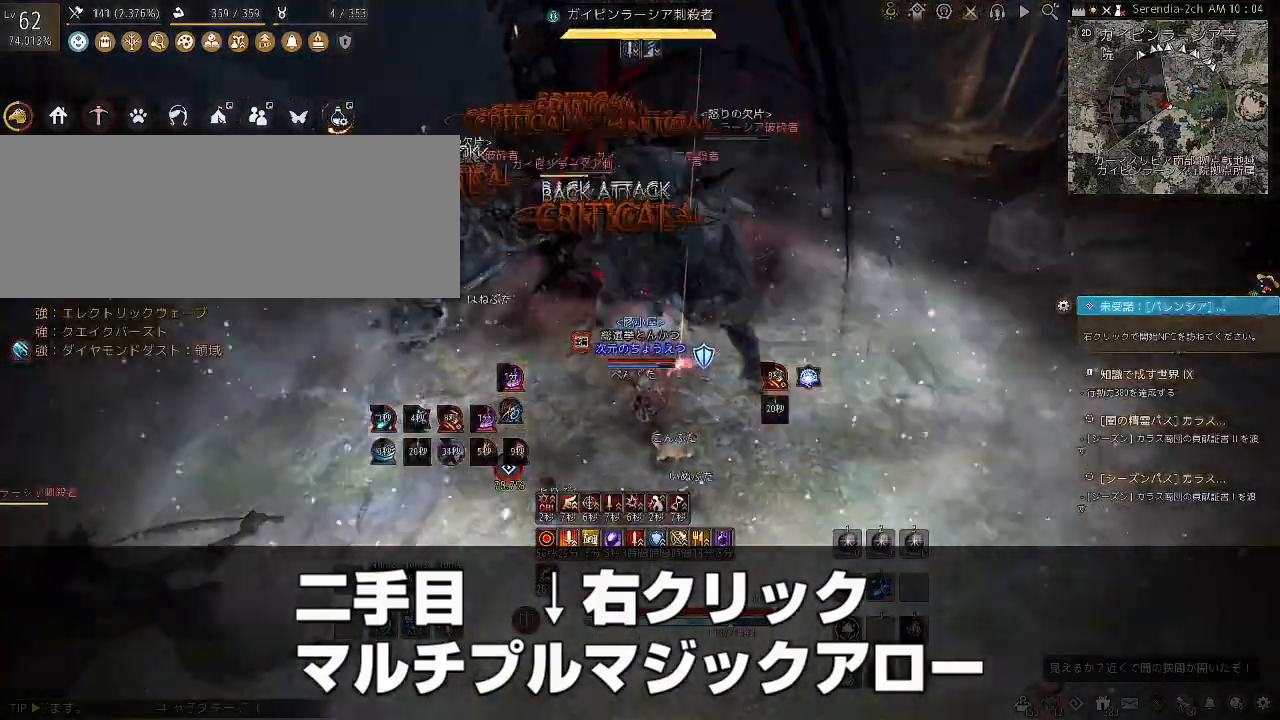
{"keys": [], "mouse": ["left"], "events": []}
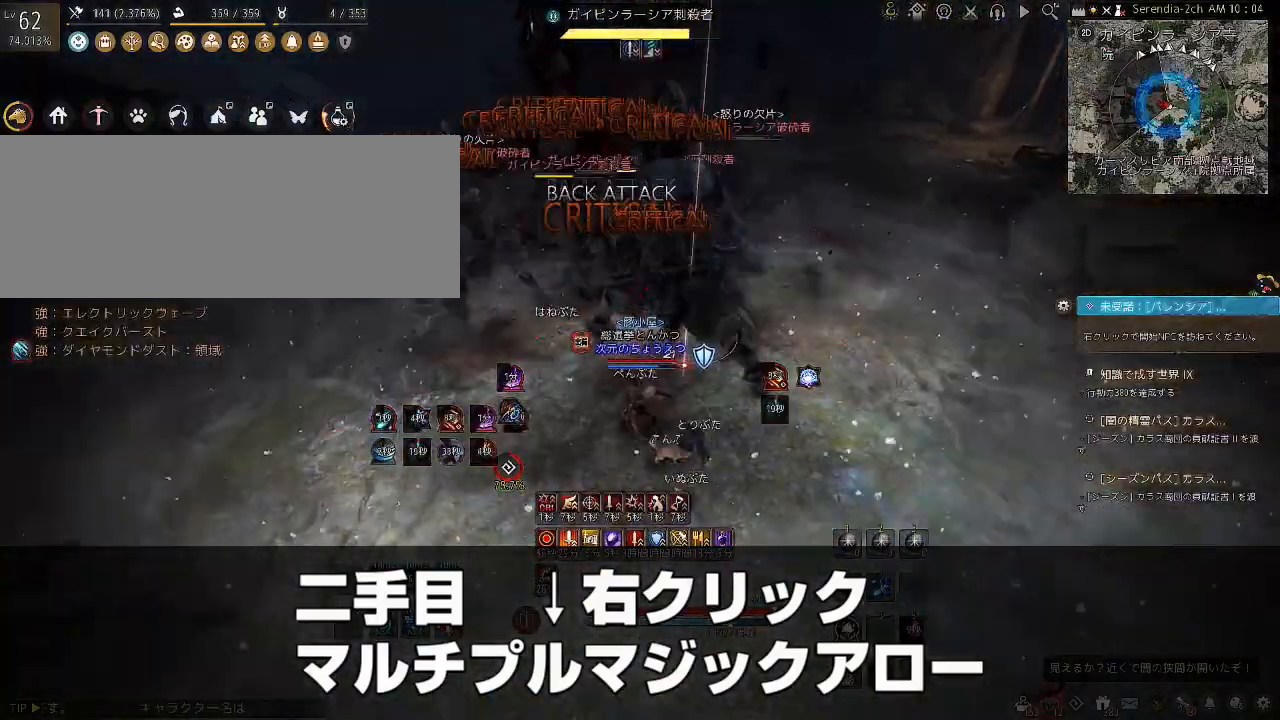
{"keys": ["s"], "mouse": ["right"], "events": [[367, "mouse_left", "up"], [467, "s", "down"], [501, "mouse_right", "down"]]}
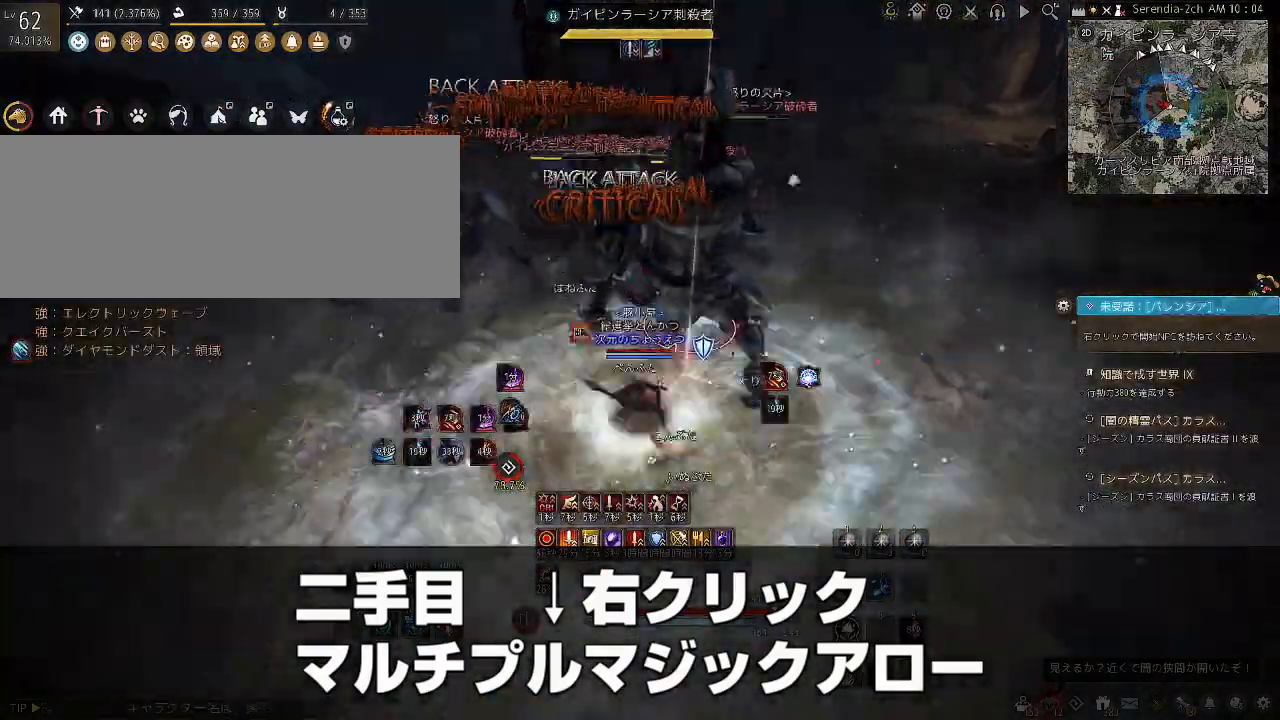
{"keys": ["s"], "mouse": ["right"], "events": []}
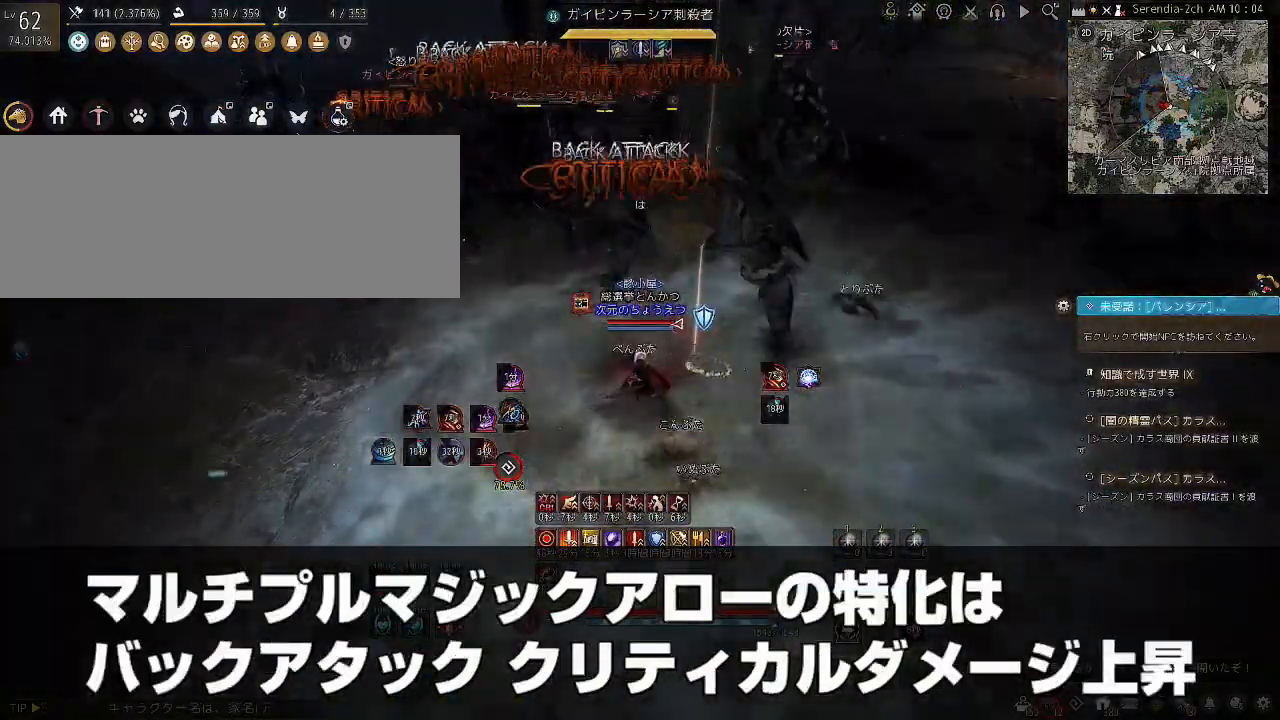
{"keys": ["f", "shift"], "mouse": [], "events": [[267, "mouse_right", "up"], [300, "s", "up"], [334, "shift", "down"], [434, "f", "down"]]}
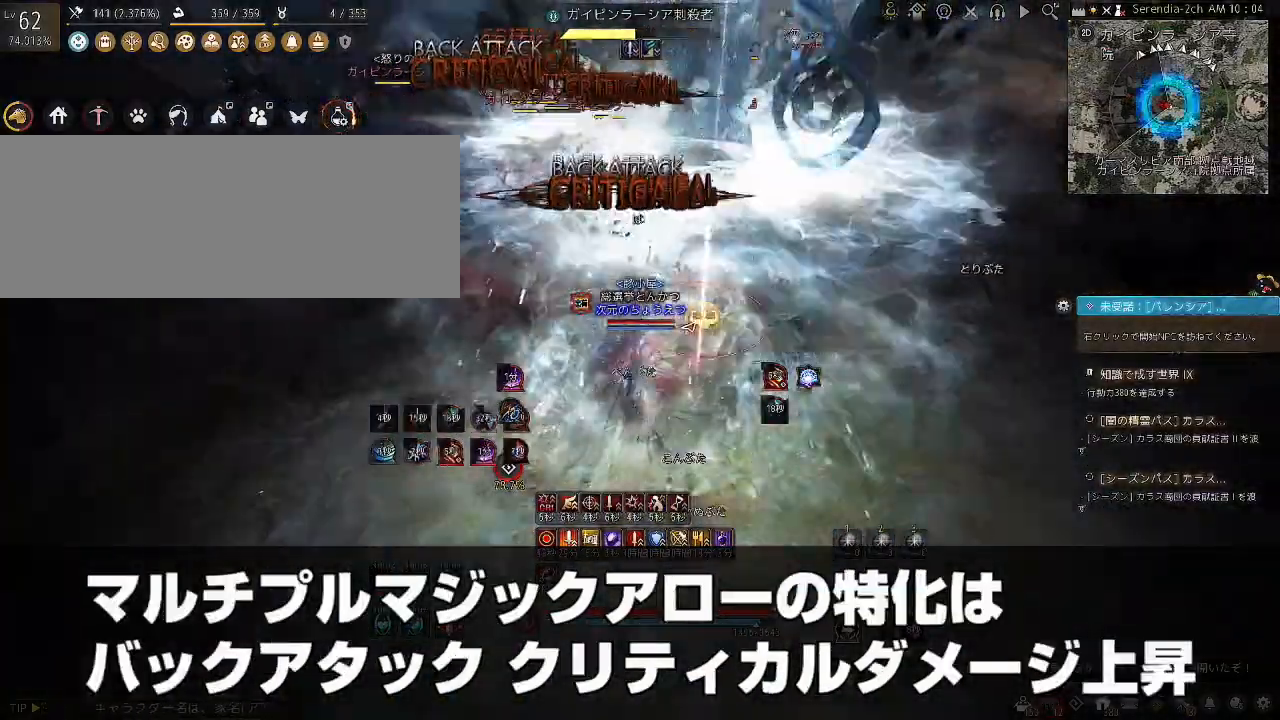
{"keys": ["f"], "mouse": [], "events": [[233, "shift", "up"]]}
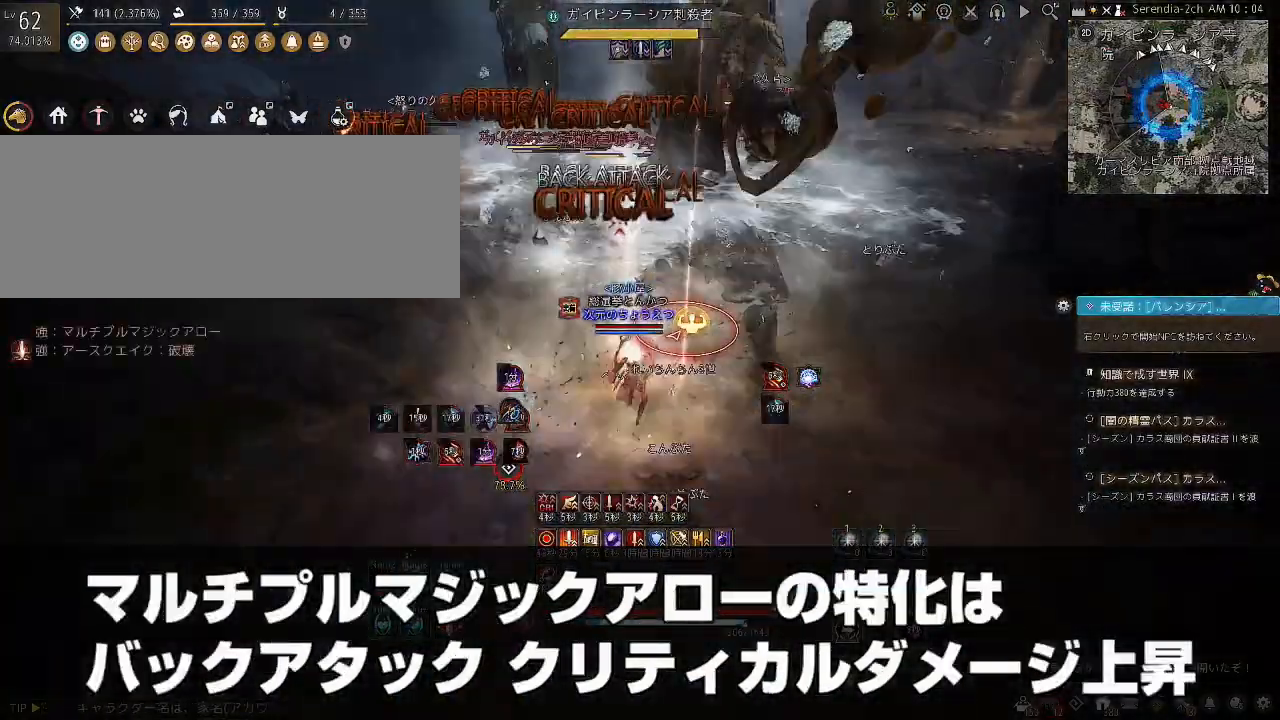
{"keys": ["f"], "mouse": [], "events": []}
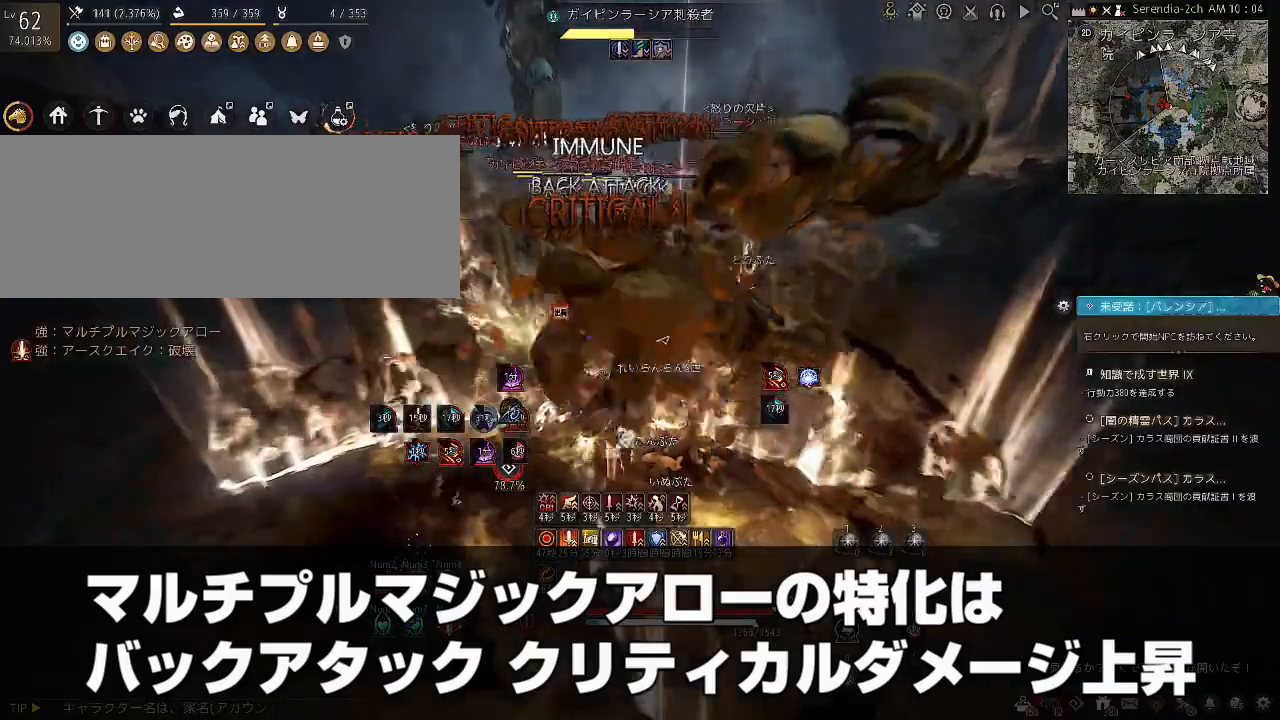
{"keys": ["f"], "mouse": [], "events": []}
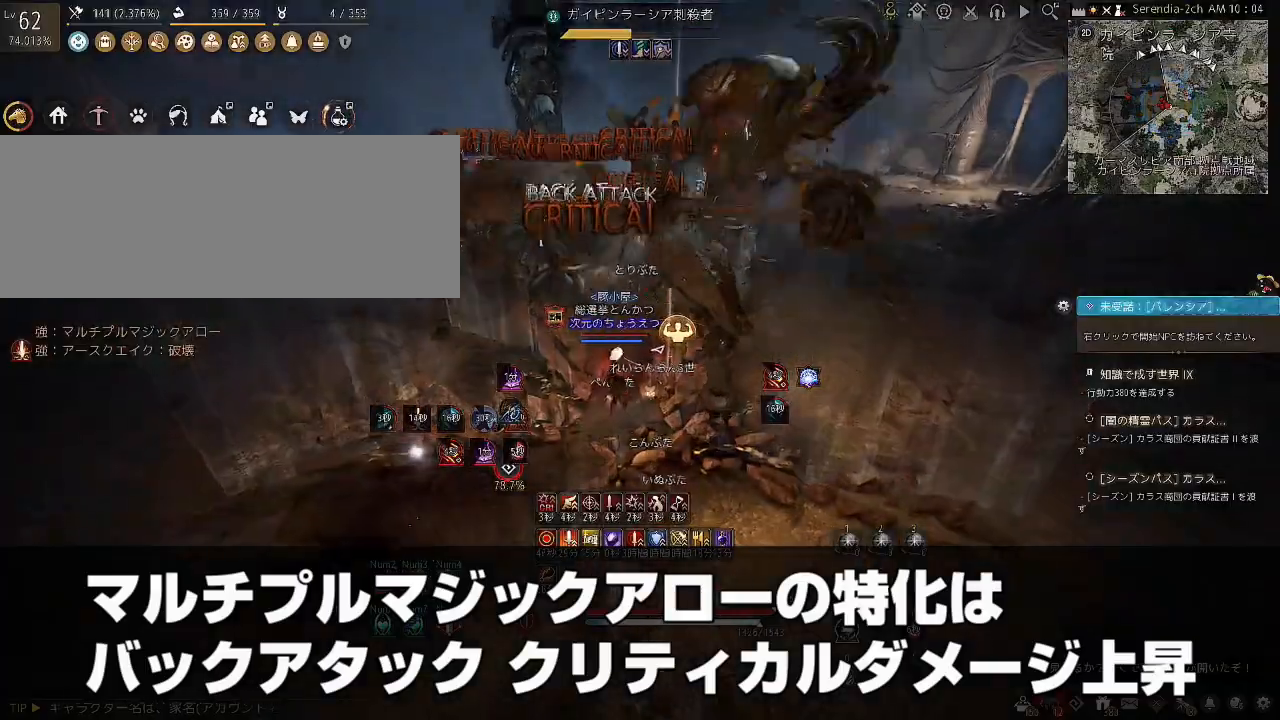
{"keys": ["f"], "mouse": [], "events": []}
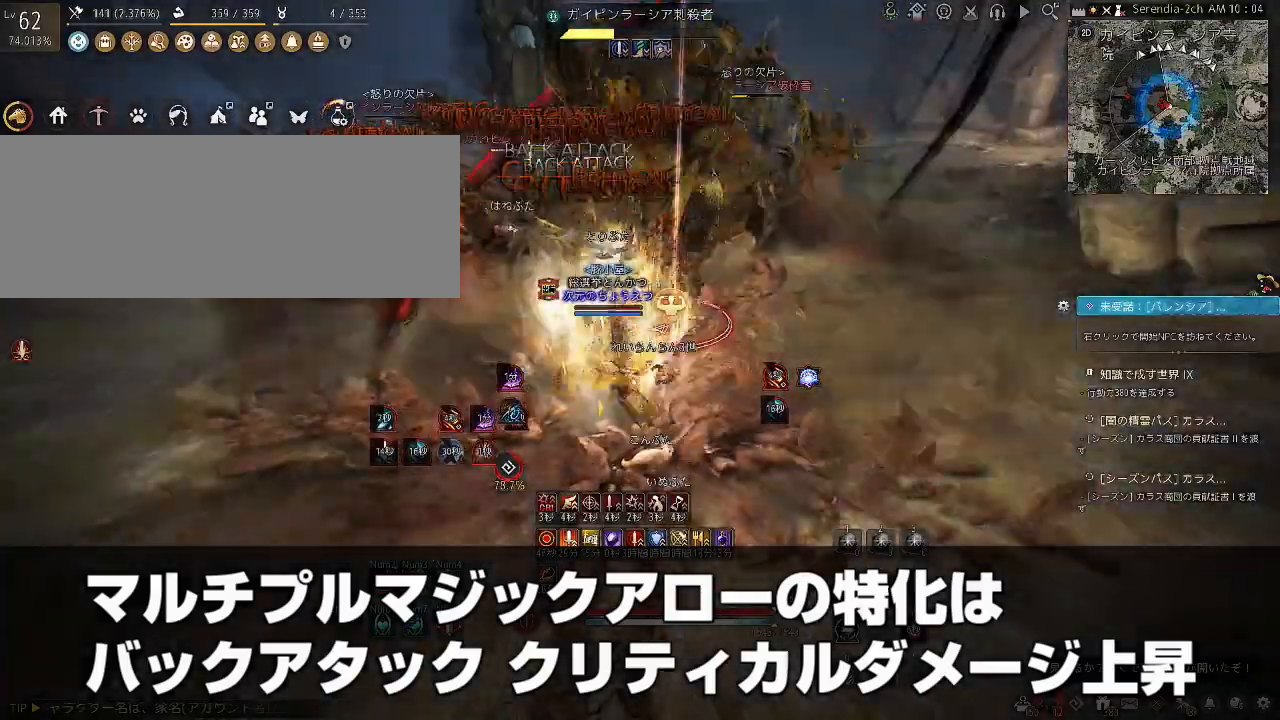
{"keys": ["f"], "mouse": [], "events": []}
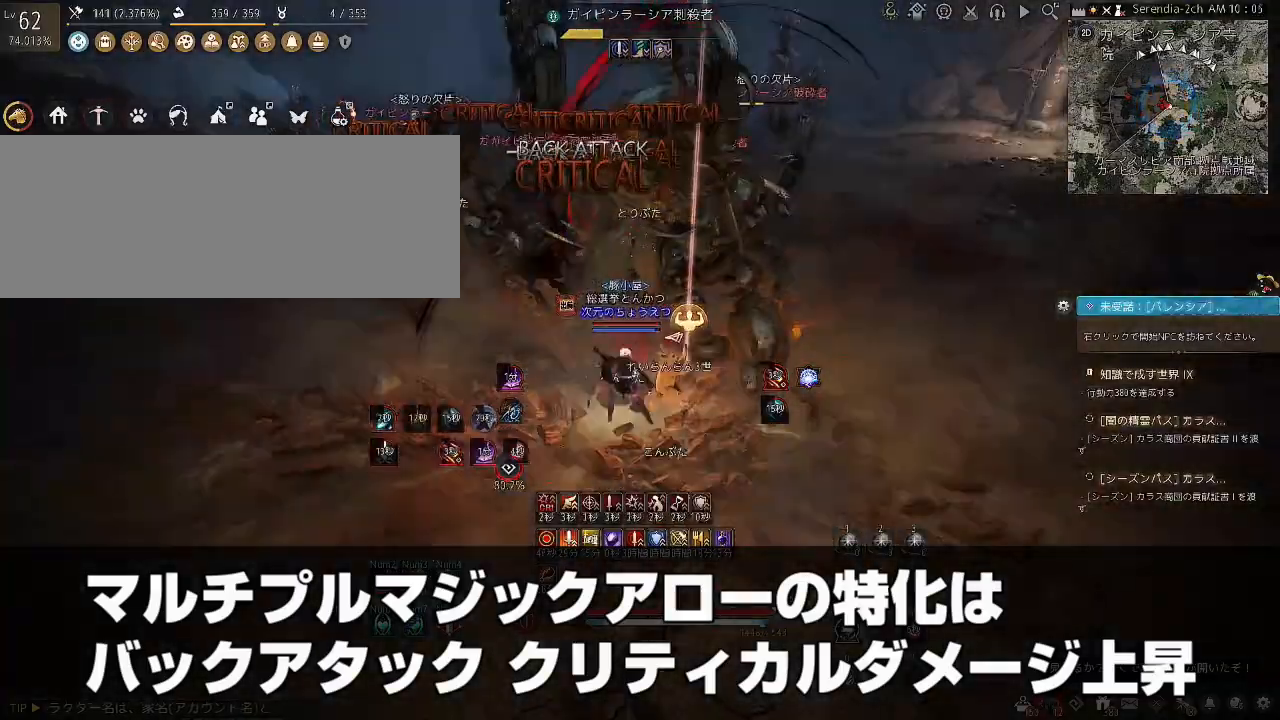
{"keys": ["f"], "mouse": [], "events": []}
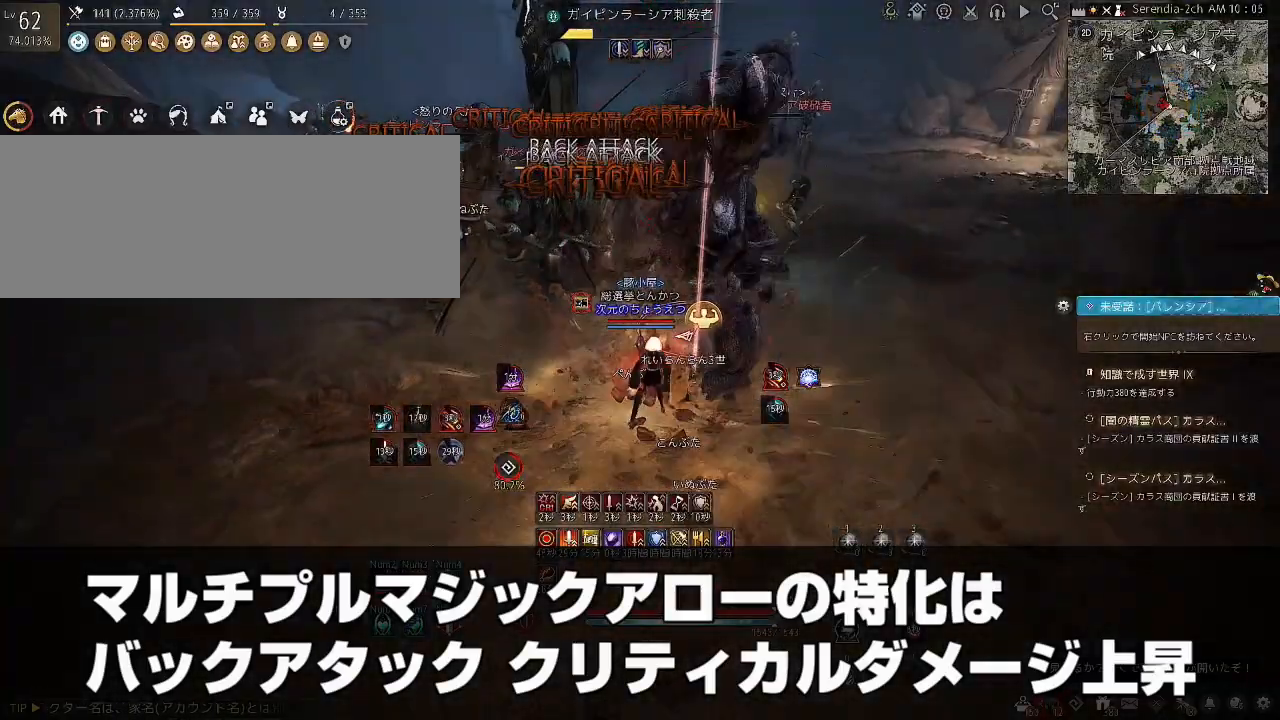
{"keys": ["f"], "mouse": [], "events": []}
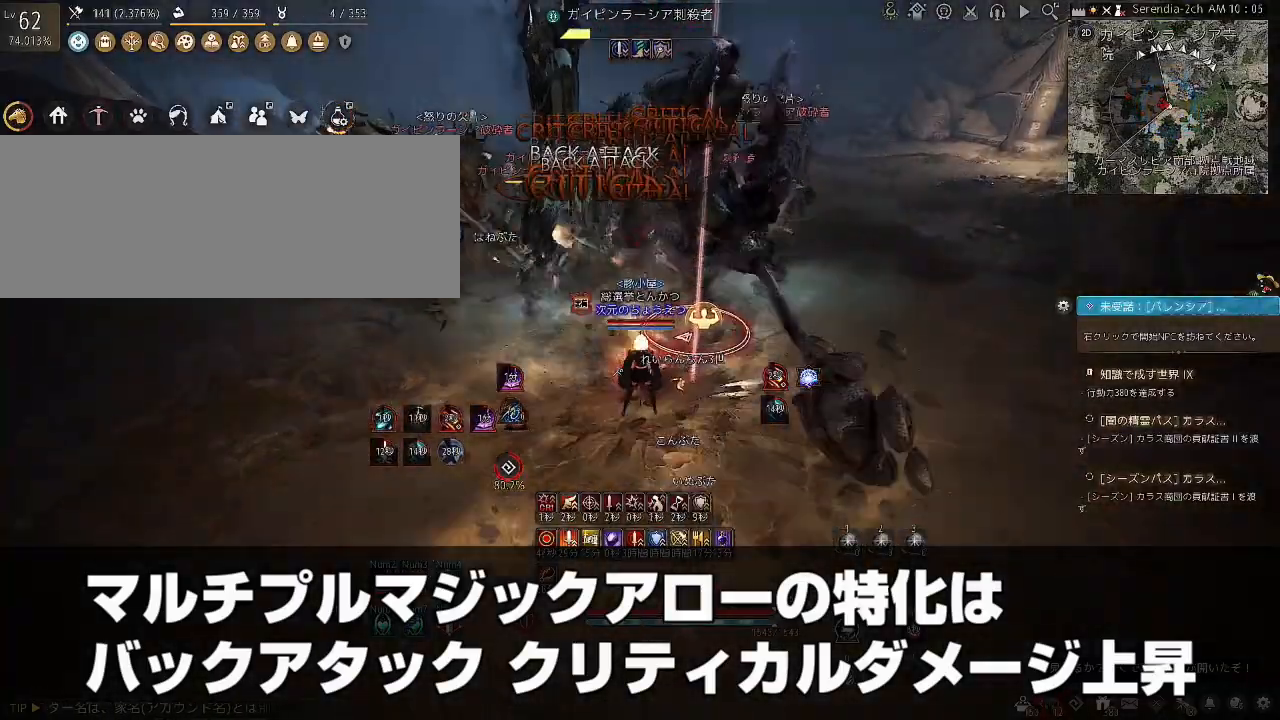
{"keys": ["f"], "mouse": [], "events": []}
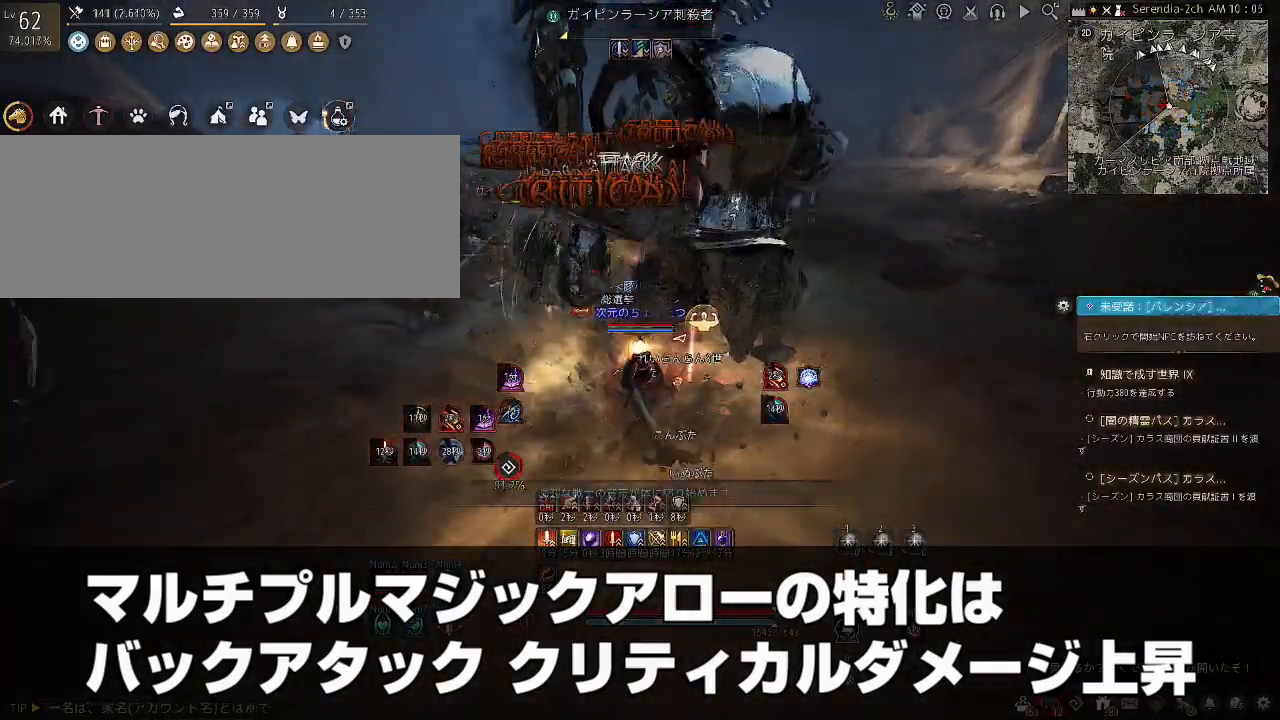
{"keys": ["shift"], "mouse": ["left"], "events": [[166, "f", "up"], [200, "shift", "down"], [266, "mouse_left", "down"]]}
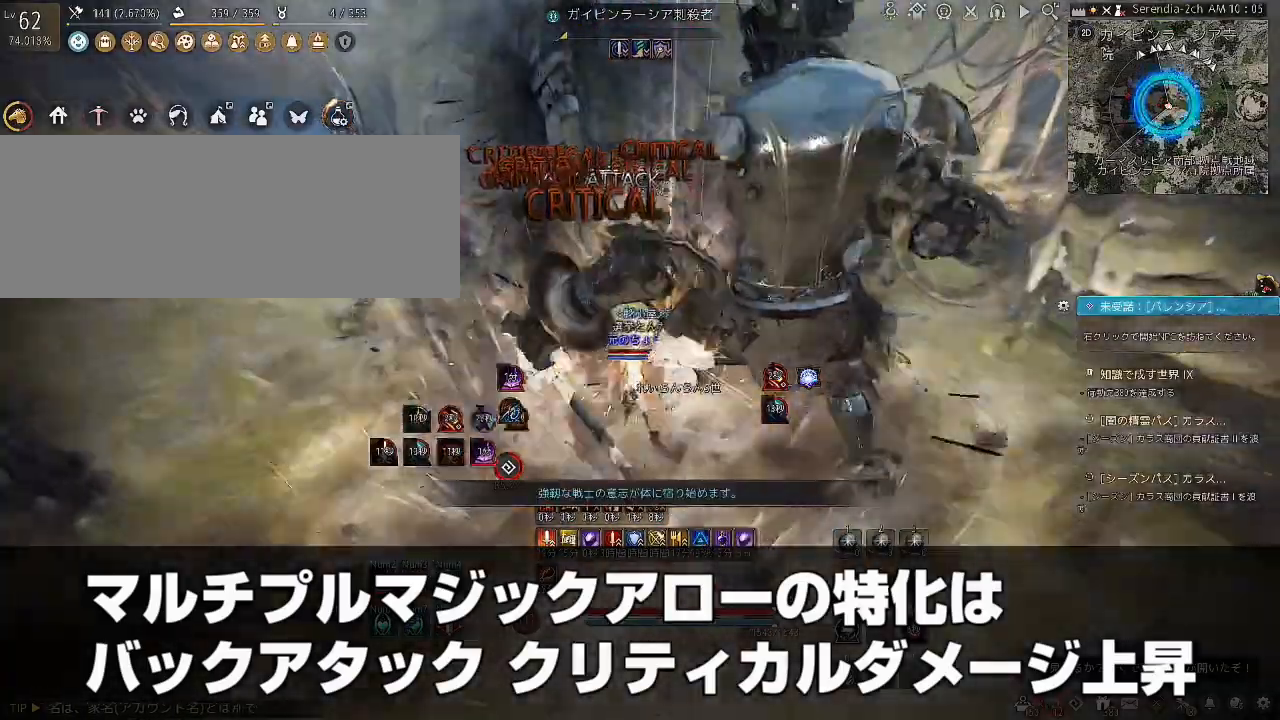
{"keys": ["shift"], "mouse": [], "events": [[400, "mouse_left", "up"]]}